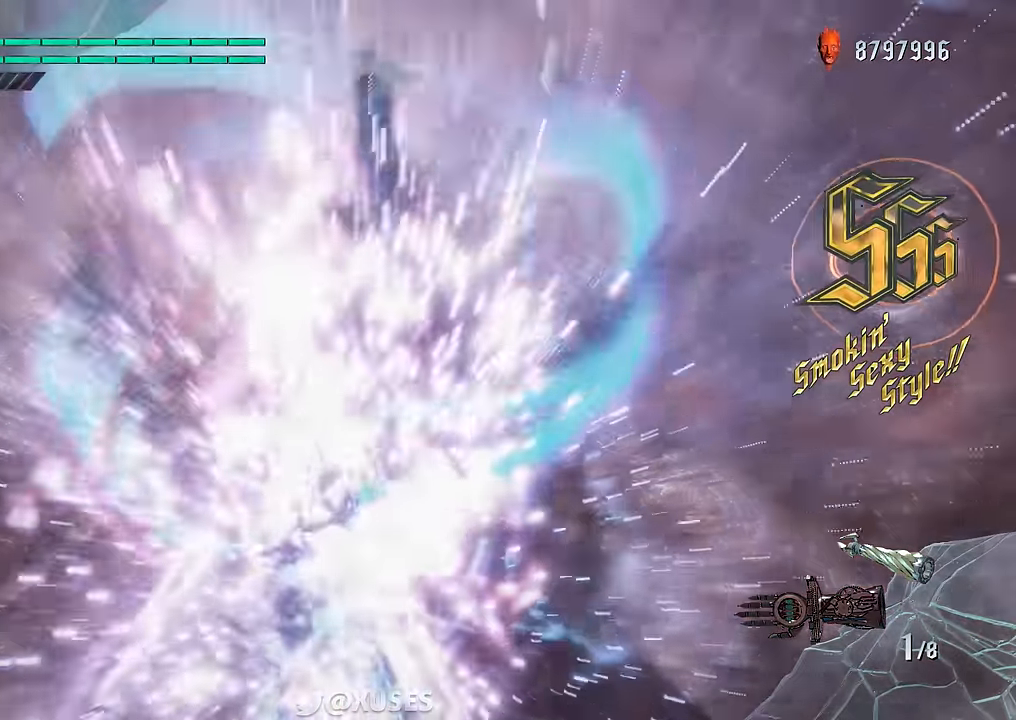
Gameplay with a controller (Xbox layout); each line is a JSON object with the inputs held at the frame after it. "events" lists button and stick changes between this image and that frame as [ms after this image, input, new state], when the widget could be followed in between. Not read: L3 R3.
{"buttons": ["X", "R1"], "left_stick": "center", "right_stick": "center", "events": [[50, "L2", "down"], [216, "L2", "up"]]}
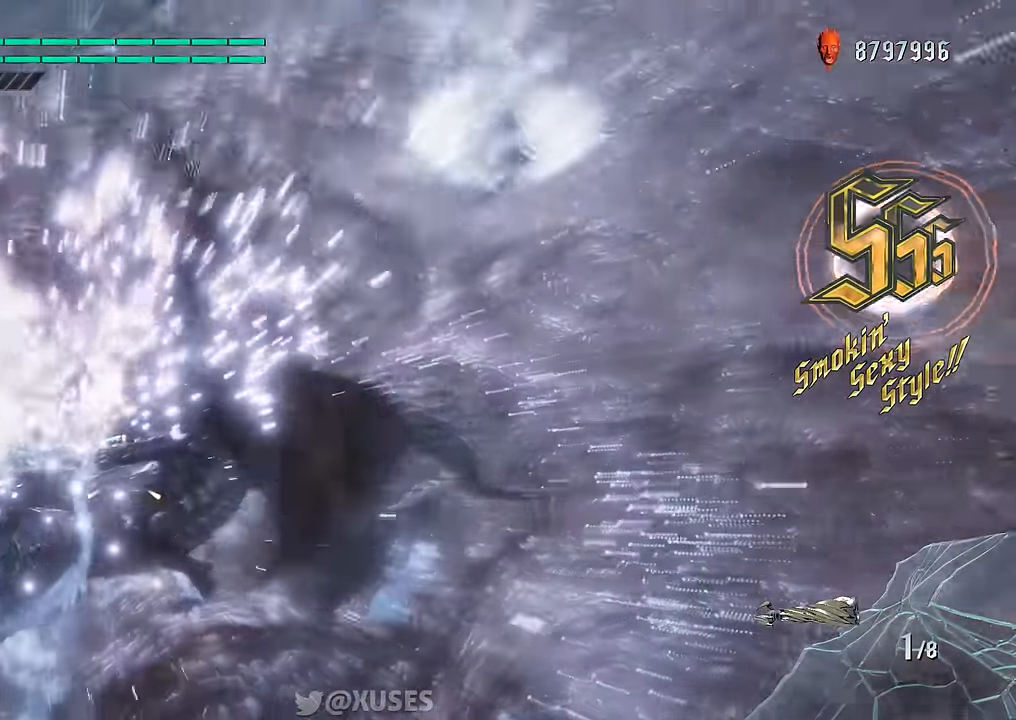
{"buttons": ["X", "R1"], "left_stick": "down-left", "right_stick": "center", "events": [[100, "left_stick", "down-left"], [234, "A", "down"], [334, "A", "up"]]}
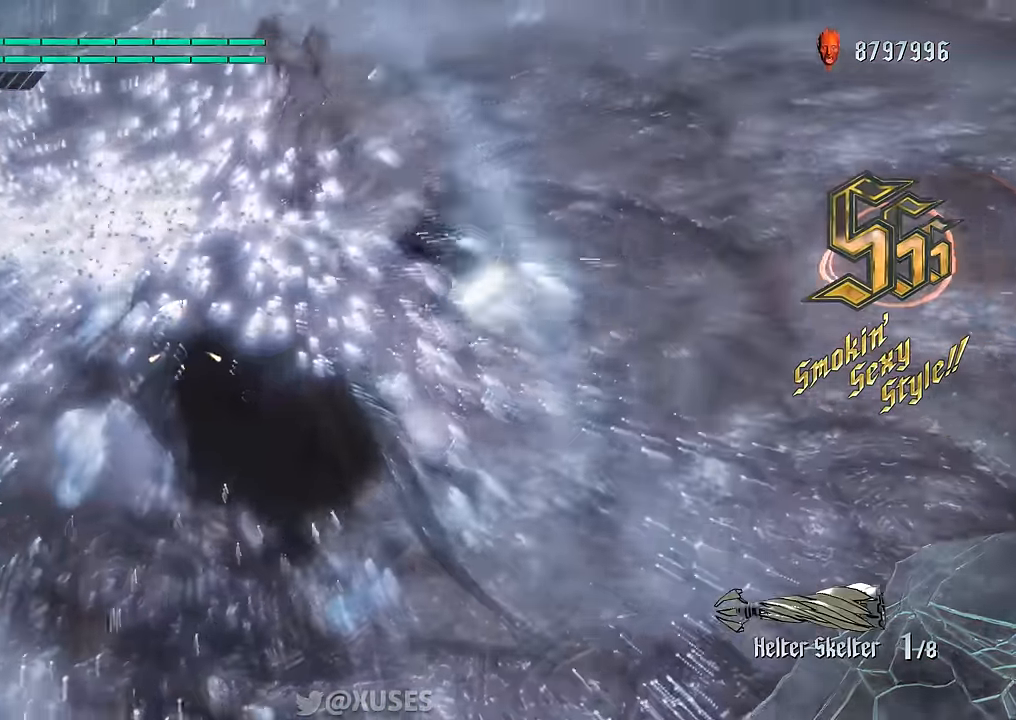
{"buttons": ["X", "R1"], "left_stick": "center", "right_stick": "center", "events": [[233, "left_stick", "center"], [283, "Y", "down"], [367, "Y", "up"]]}
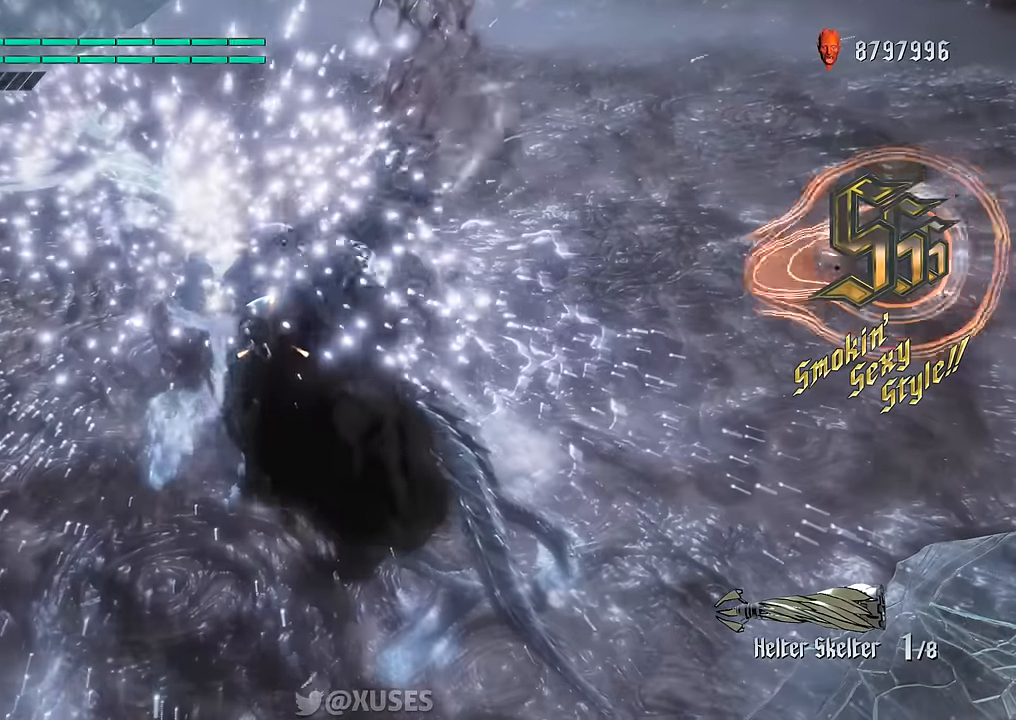
{"buttons": ["X", "L2", "R1"], "left_stick": "center", "right_stick": "center", "events": [[33, "L2", "down"], [134, "Y", "down"], [217, "L2", "up"], [250, "Y", "up"], [417, "L2", "down"]]}
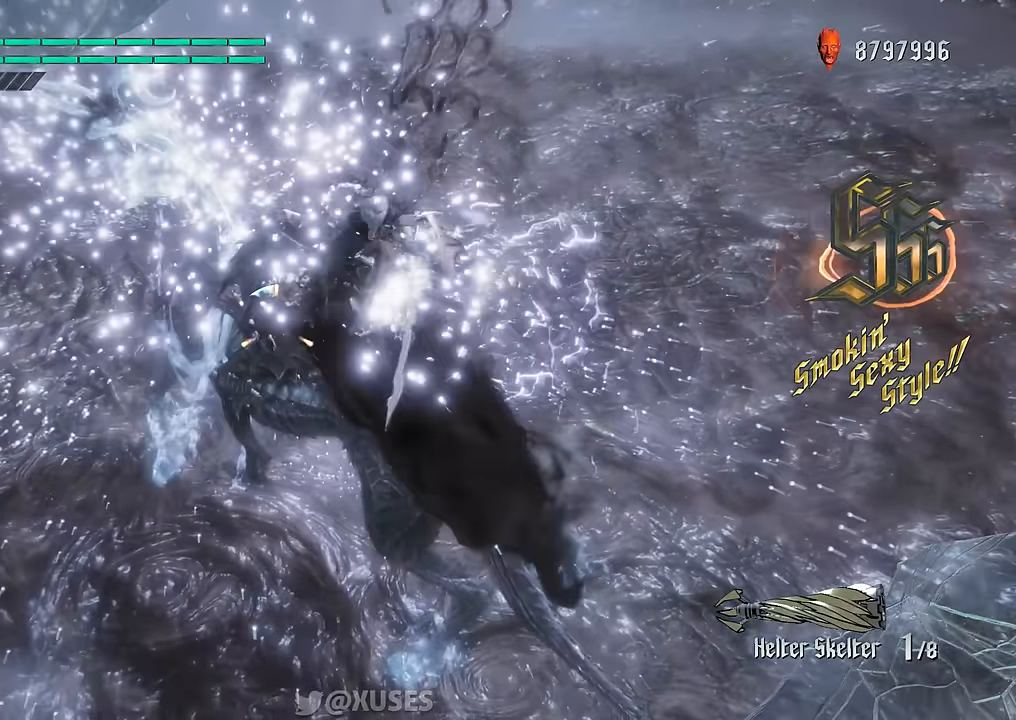
{"buttons": ["X", "R1"], "left_stick": "center", "right_stick": "center", "events": [[83, "L2", "up"], [266, "Y", "down"], [367, "Y", "up"]]}
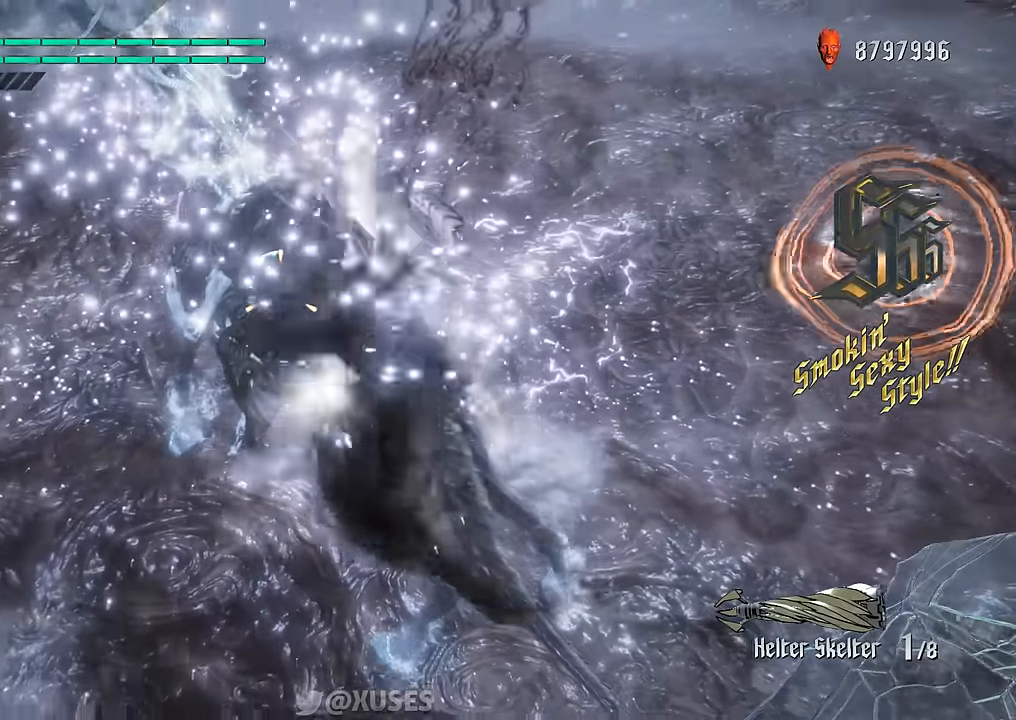
{"buttons": ["X", "R1"], "left_stick": "center", "right_stick": "center", "events": [[300, "L2", "down"], [467, "L2", "up"]]}
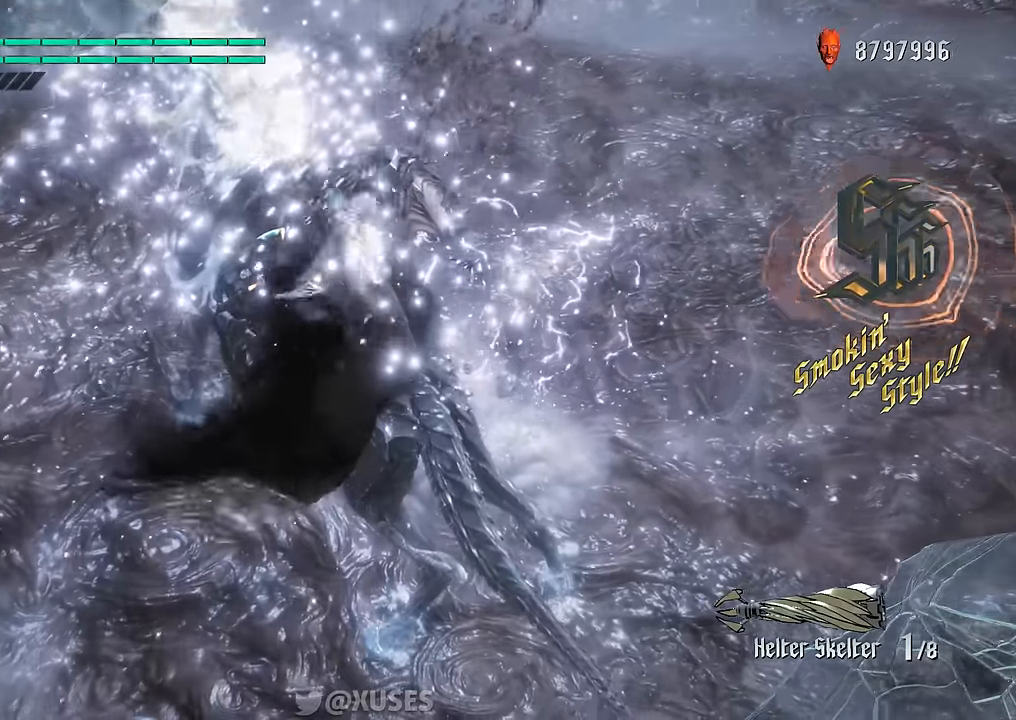
{"buttons": ["X", "R1"], "left_stick": "center", "right_stick": "center", "events": [[100, "A", "down"], [200, "A", "up"], [300, "Y", "down"], [400, "Y", "up"]]}
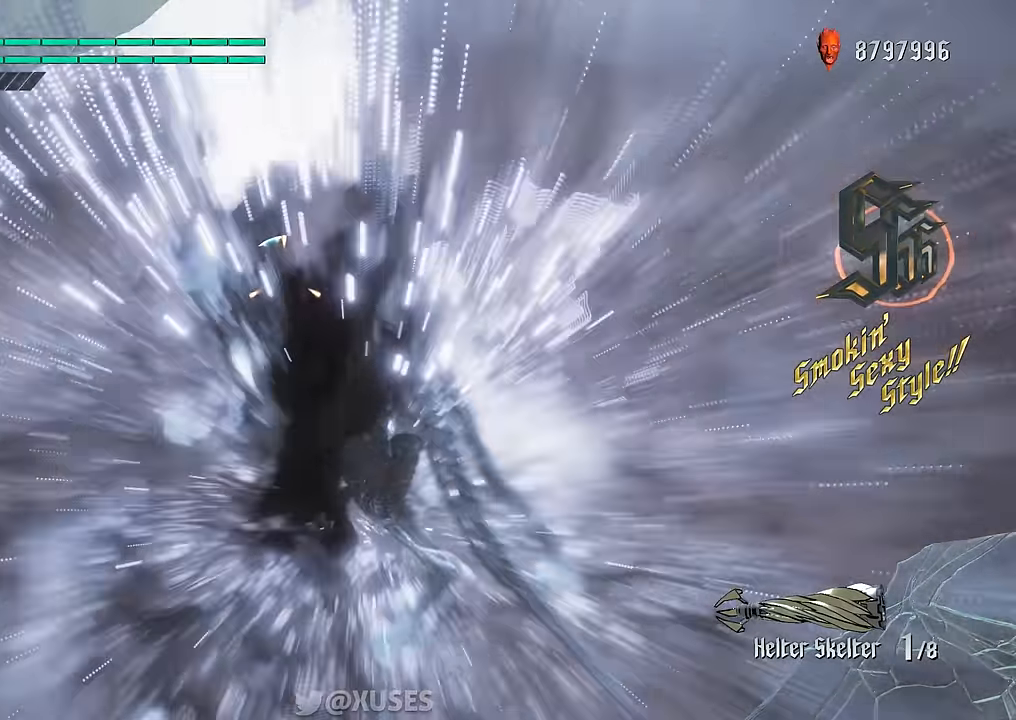
{"buttons": ["X", "L2", "R1"], "left_stick": "center", "right_stick": "center", "events": [[33, "L2", "down"], [167, "Y", "down"], [217, "L2", "up"], [284, "Y", "up"], [434, "L2", "down"]]}
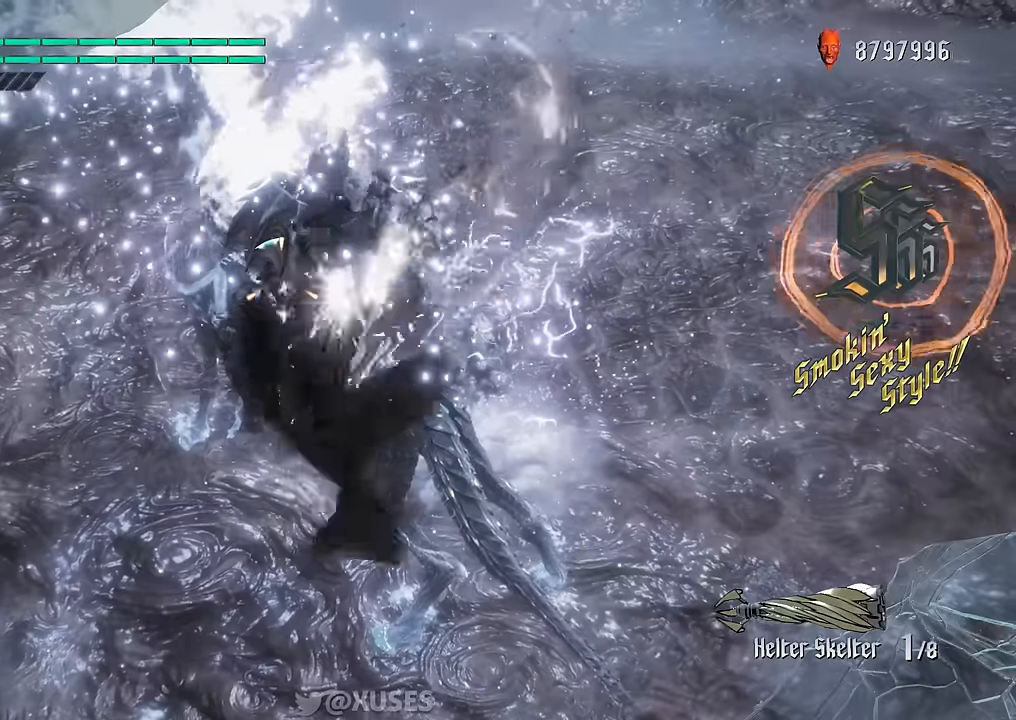
{"buttons": ["X", "R1"], "left_stick": "down-right", "right_stick": "center", "events": [[50, "L2", "up"], [66, "left_stick", "down-right"], [166, "Y", "down"], [266, "Y", "up"]]}
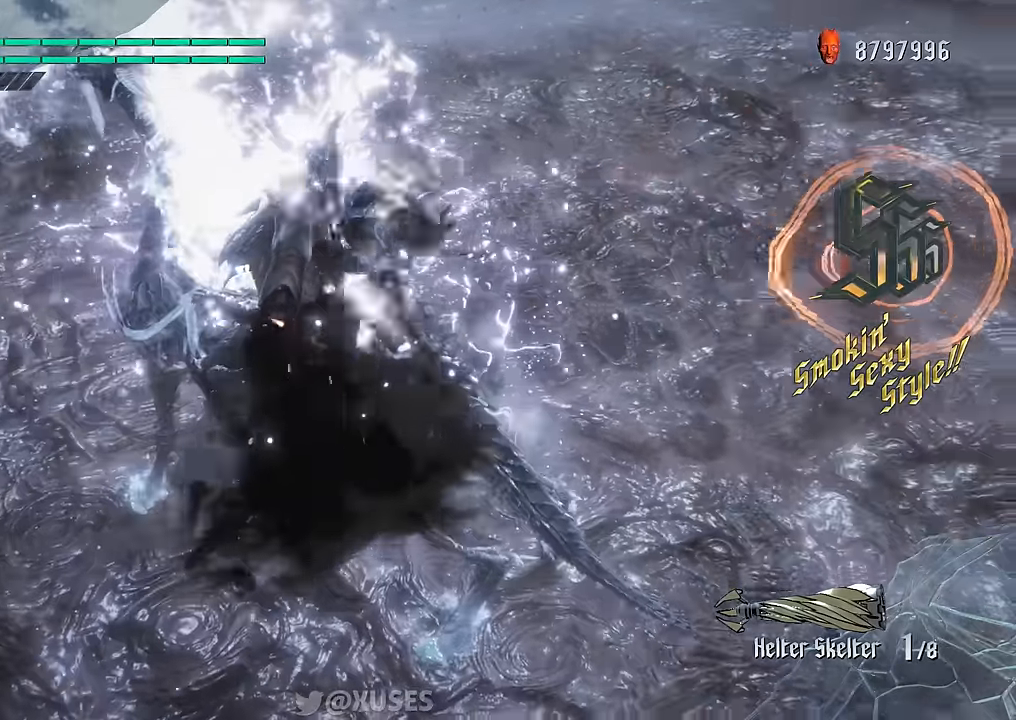
{"buttons": ["X", "R1"], "left_stick": "center", "right_stick": "center", "events": [[100, "left_stick", "center"], [267, "L2", "down"], [367, "L2", "up"], [400, "L2", "down"], [501, "L2", "up"]]}
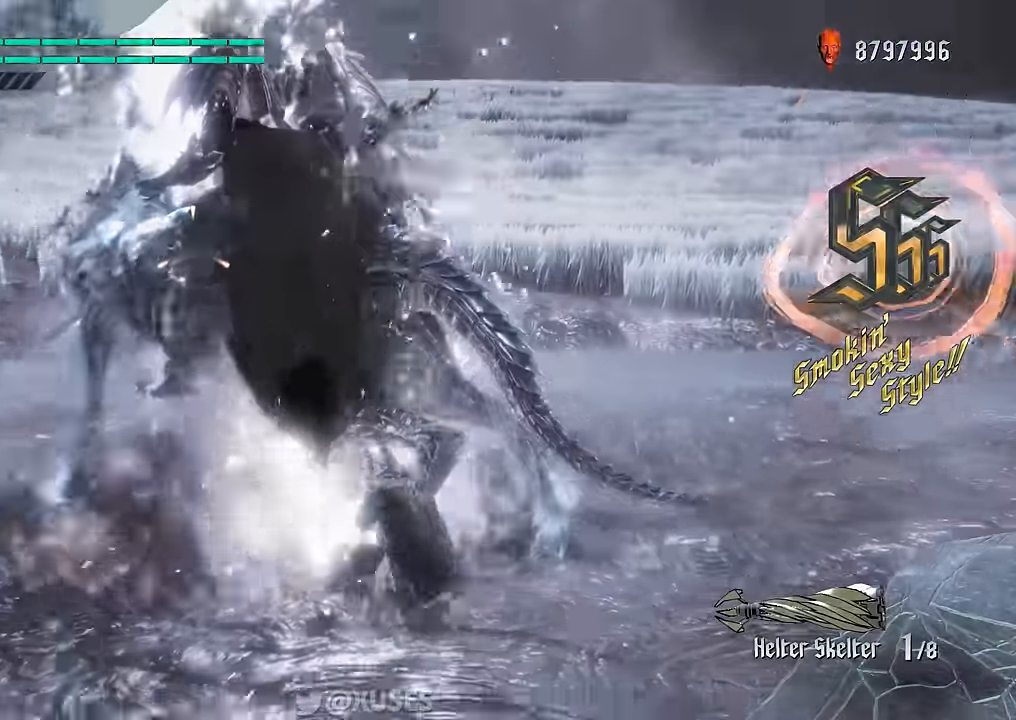
{"buttons": ["X", "Y", "R1"], "left_stick": "down-right", "right_stick": "center", "events": [[50, "left_stick", "down"], [100, "left_stick", "down-right"], [166, "Y", "down"]]}
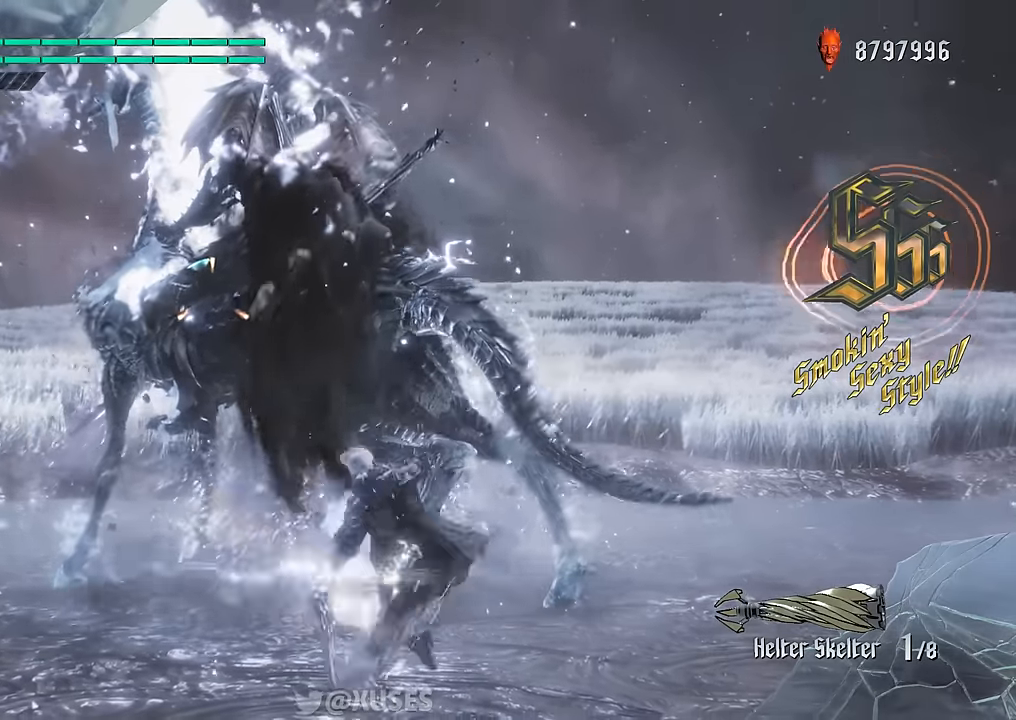
{"buttons": ["X", "R1"], "left_stick": "center", "right_stick": "center", "events": [[250, "left_stick", "center"], [317, "Y", "up"]]}
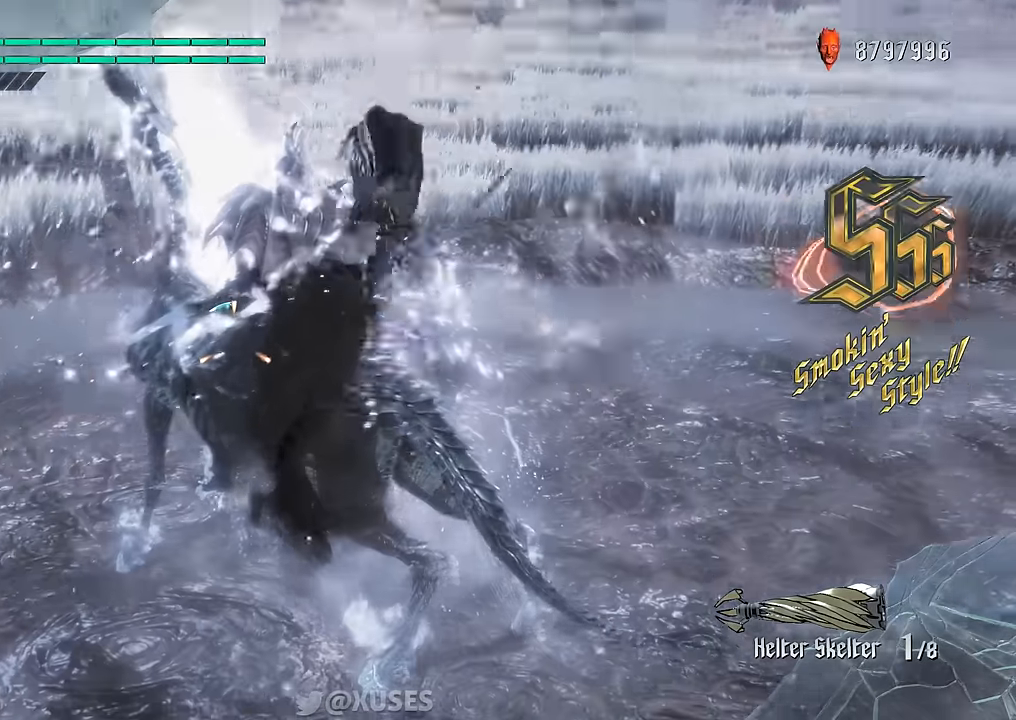
{"buttons": ["X", "L2", "R1"], "left_stick": "center", "right_stick": "center", "events": [[50, "L2", "down"], [183, "Y", "down"], [216, "L2", "up"], [300, "Y", "up"], [467, "L2", "down"]]}
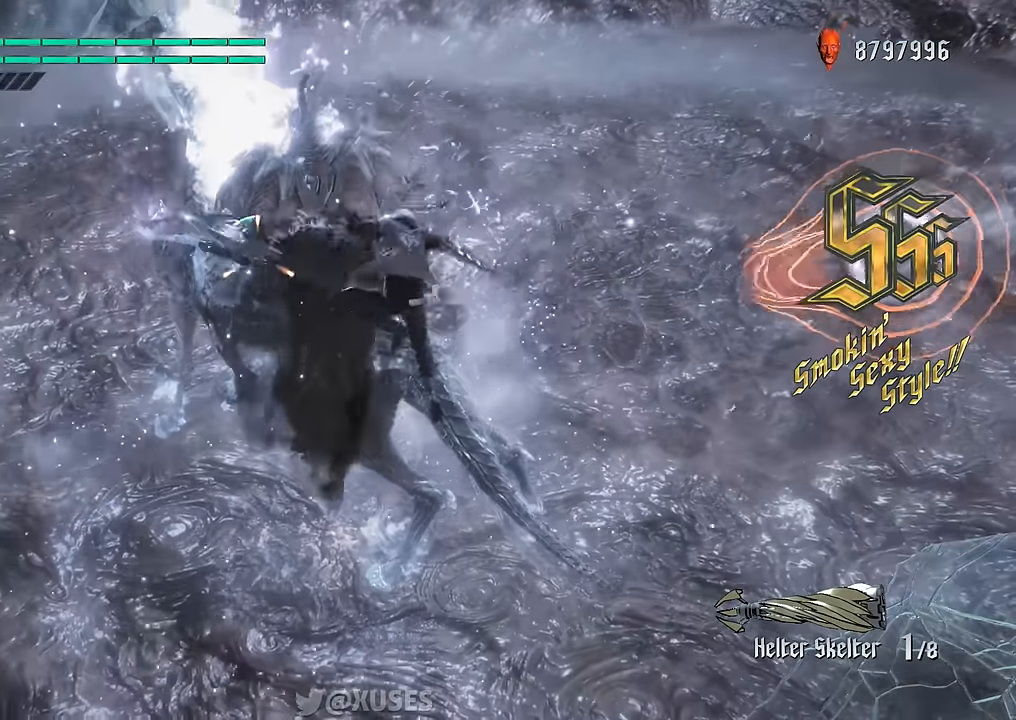
{"buttons": ["X", "L2", "R1"], "left_stick": "center", "right_stick": "center", "events": [[50, "Y", "down"], [134, "L2", "up"], [167, "Y", "up"], [400, "L2", "down"]]}
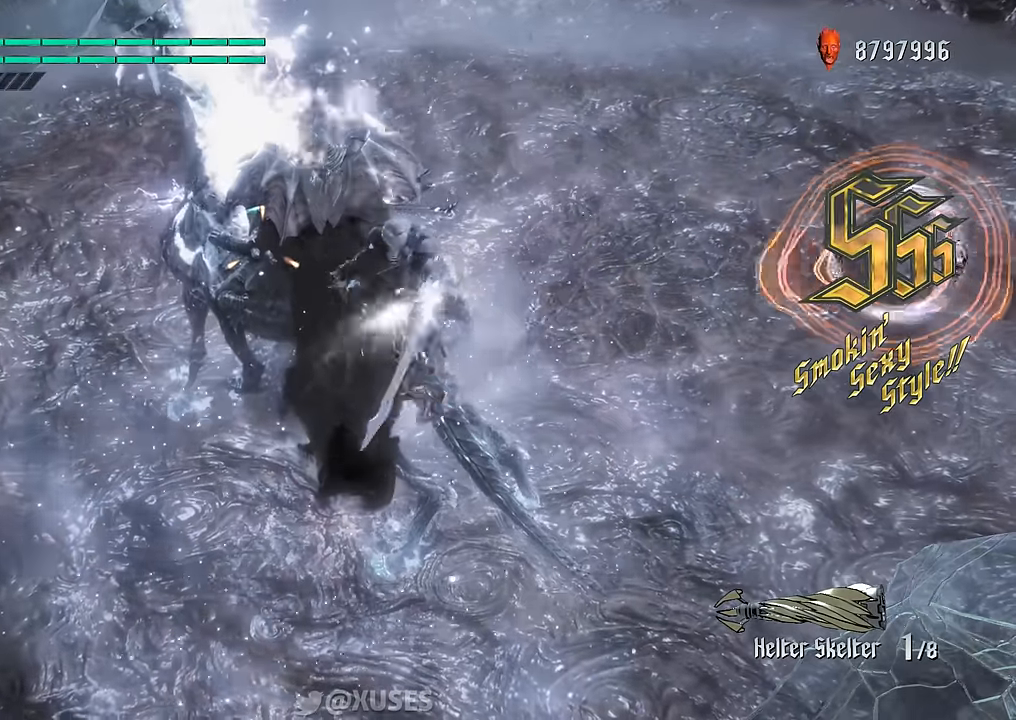
{"buttons": ["X", "R1"], "left_stick": "center", "right_stick": "center", "events": [[50, "L2", "up"], [300, "Y", "down"], [417, "Y", "up"]]}
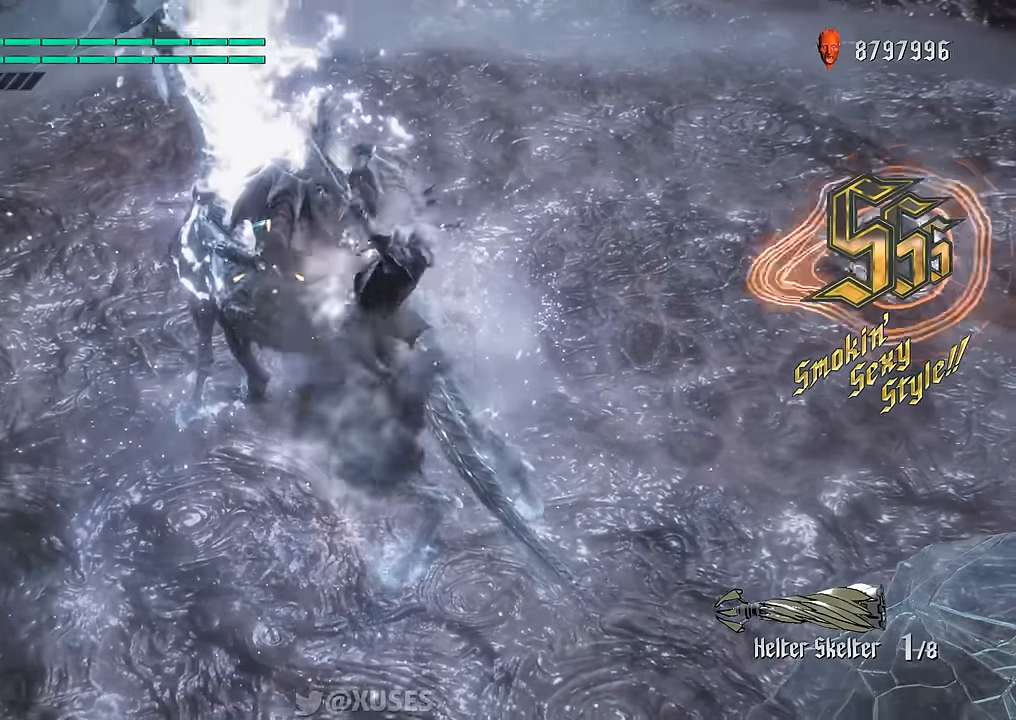
{"buttons": ["X", "R1"], "left_stick": "center", "right_stick": "center", "events": [[334, "L2", "down"], [484, "L2", "up"]]}
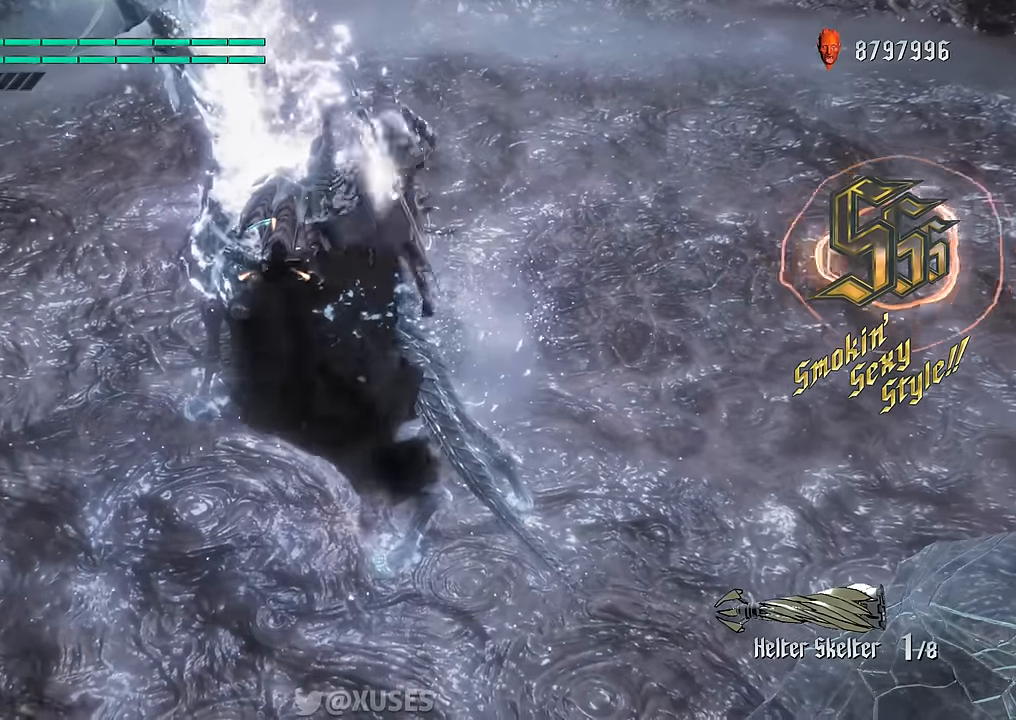
{"buttons": ["X", "L2", "R1"], "left_stick": "center", "right_stick": "center", "events": [[166, "Y", "down"], [283, "Y", "up"], [417, "L2", "down"]]}
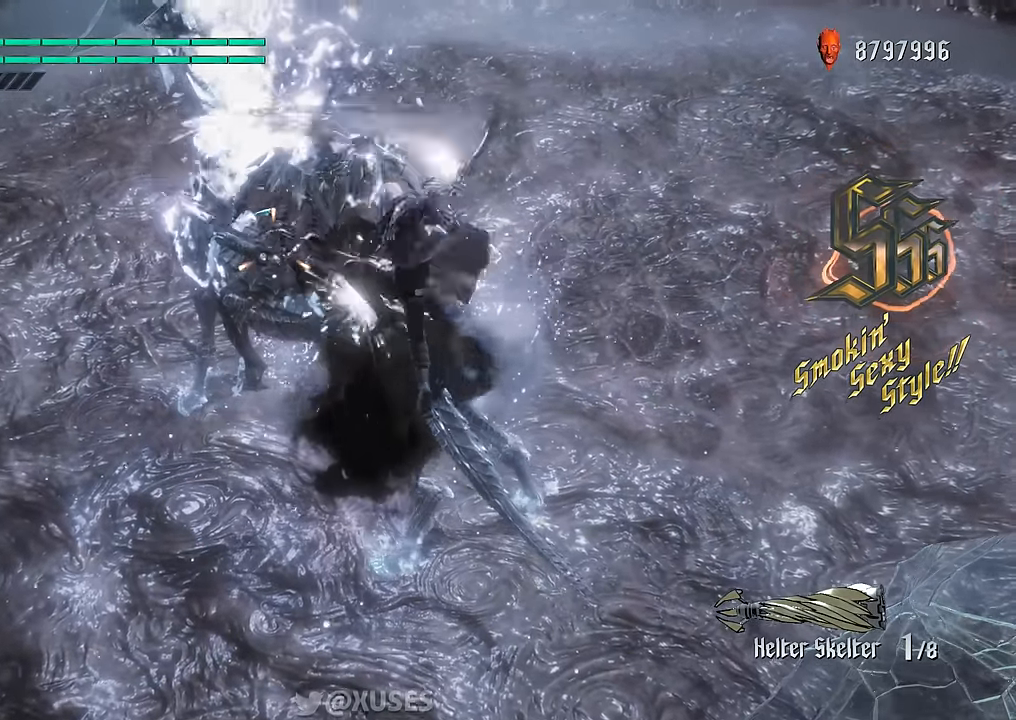
{"buttons": ["X", "R1"], "left_stick": "up", "right_stick": "center", "events": [[17, "Y", "down"], [100, "L2", "up"], [134, "Y", "up"], [284, "L2", "down"], [317, "left_stick", "down"], [400, "L2", "up"], [450, "left_stick", "up"]]}
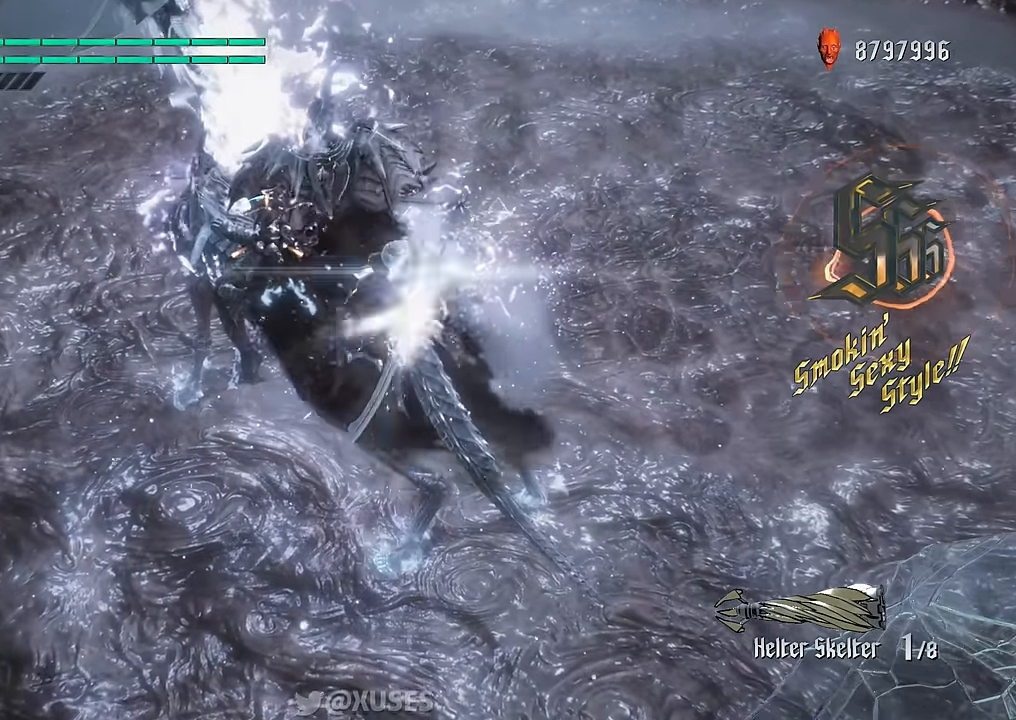
{"buttons": ["X", "L2", "R1"], "left_stick": "center", "right_stick": "center", "events": [[16, "Y", "down"], [133, "Y", "up"], [283, "left_stick", "center"], [450, "L2", "down"]]}
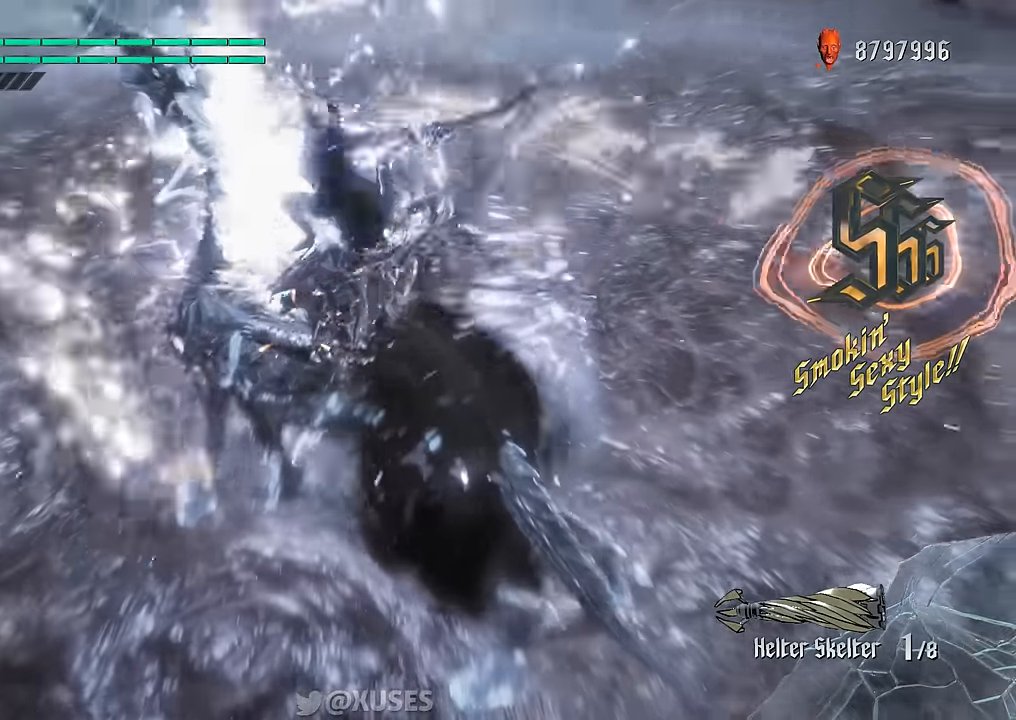
{"buttons": ["X", "Y", "R1"], "left_stick": "center", "right_stick": "center", "events": [[134, "L2", "up"], [434, "Y", "down"]]}
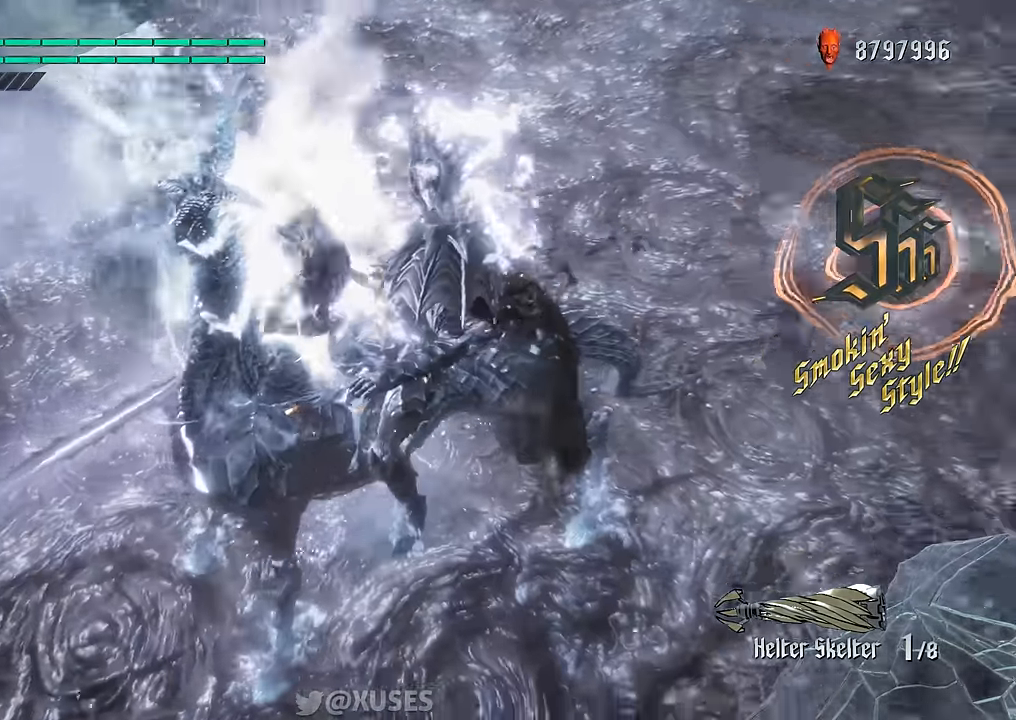
{"buttons": ["X", "R1"], "left_stick": "center", "right_stick": "center", "events": [[50, "Y", "up"], [183, "L2", "down"], [283, "Y", "down"], [350, "L2", "up"], [400, "Y", "up"]]}
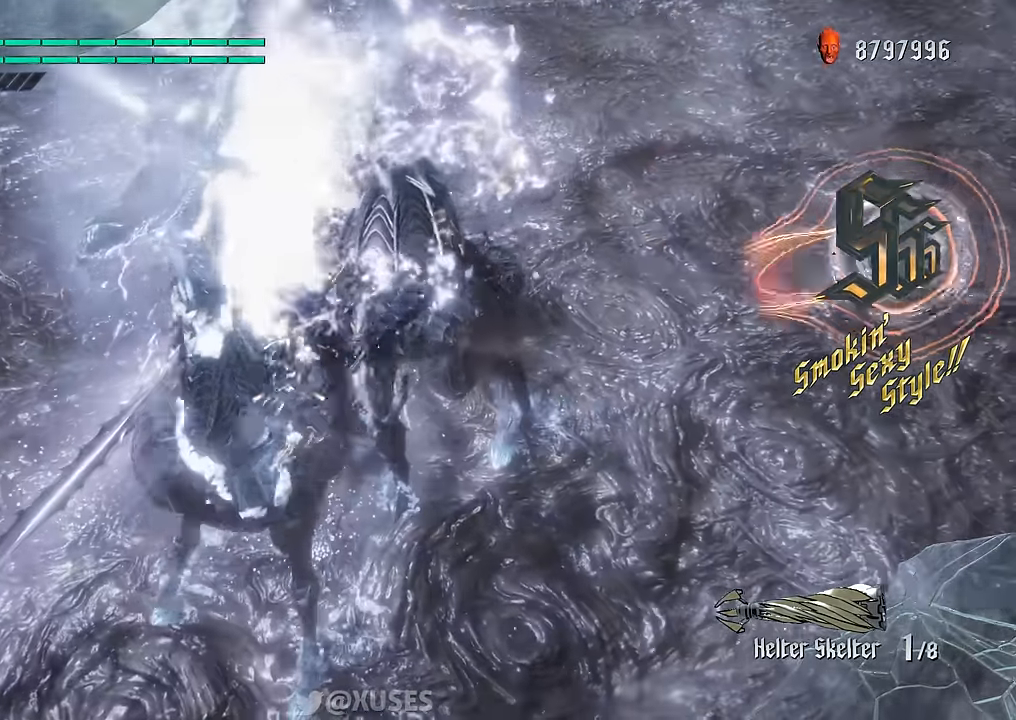
{"buttons": ["X", "R1"], "left_stick": "center", "right_stick": "center", "events": [[50, "L2", "down"], [184, "L2", "up"], [267, "X", "up"], [367, "X", "down"]]}
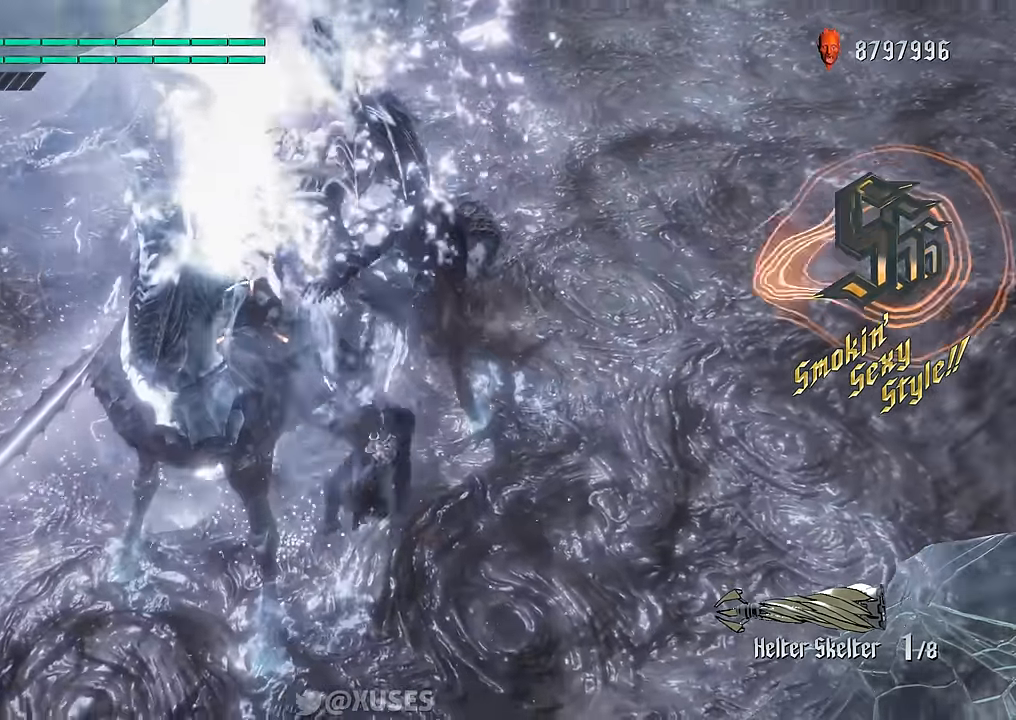
{"buttons": ["A", "X", "R1"], "left_stick": "up", "right_stick": "center", "events": [[332, "left_stick", "up"], [499, "A", "down"]]}
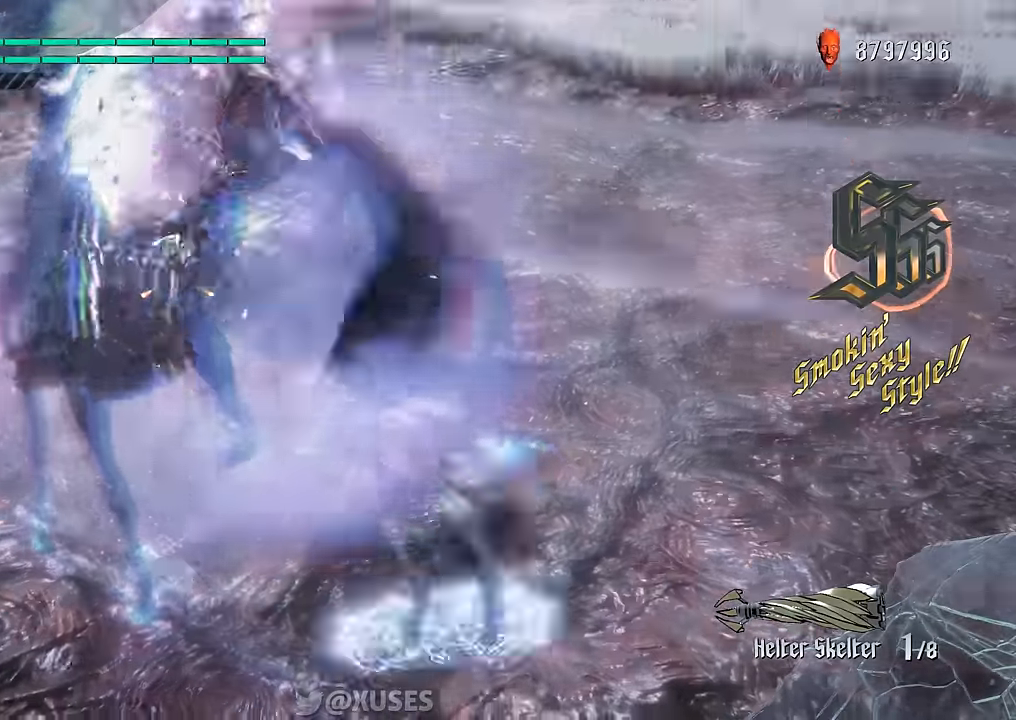
{"buttons": ["X", "Y", "R1"], "left_stick": "center", "right_stick": "center", "events": [[284, "A", "up"], [384, "left_stick", "center"], [451, "Y", "down"]]}
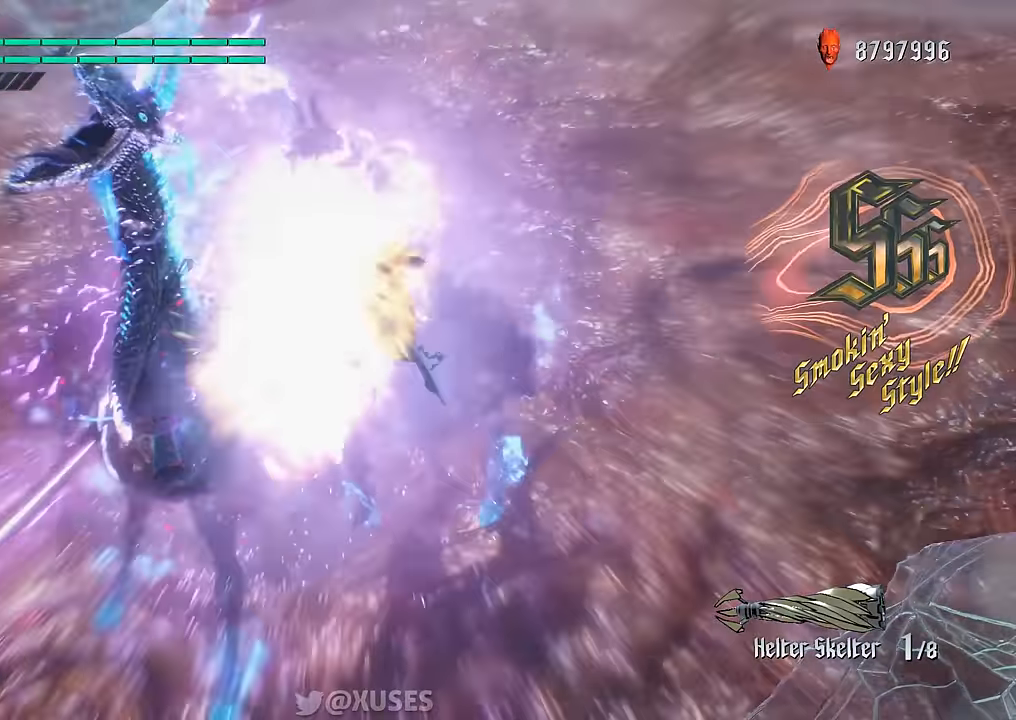
{"buttons": ["X", "R1"], "left_stick": "center", "right_stick": "center", "events": [[16, "Y", "up"], [33, "Y", "down"], [133, "Y", "up"], [233, "L2", "down"], [333, "Y", "down"], [400, "L2", "up"], [434, "Y", "up"]]}
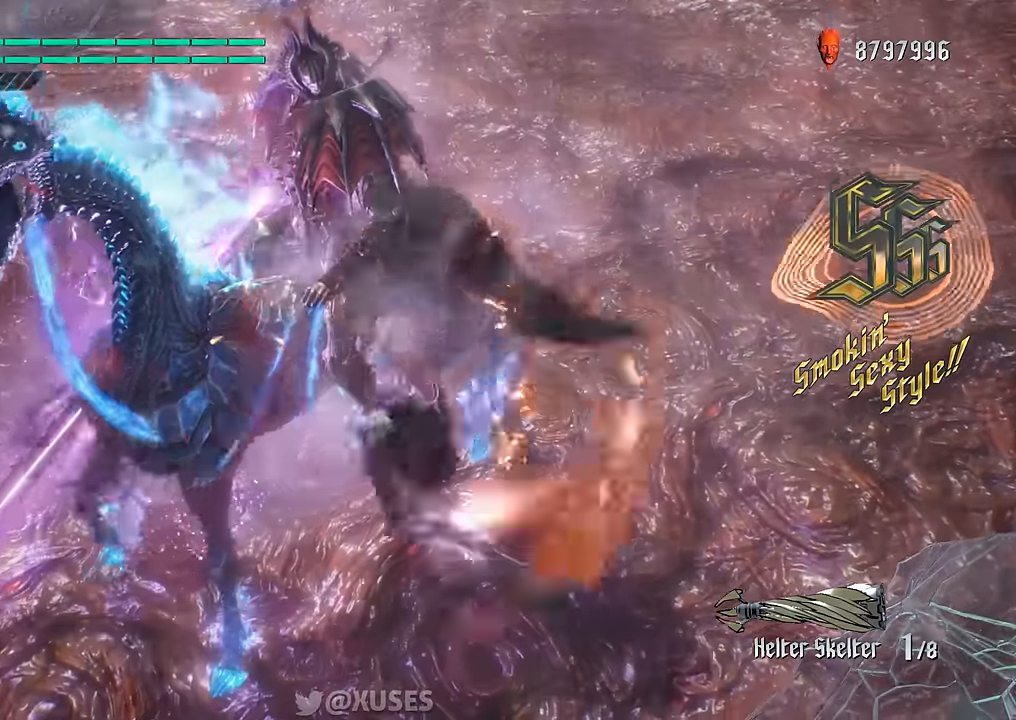
{"buttons": ["X", "Y", "R1"], "left_stick": "center", "right_stick": "center", "events": [[100, "L2", "down"], [251, "L2", "up"], [417, "Y", "down"]]}
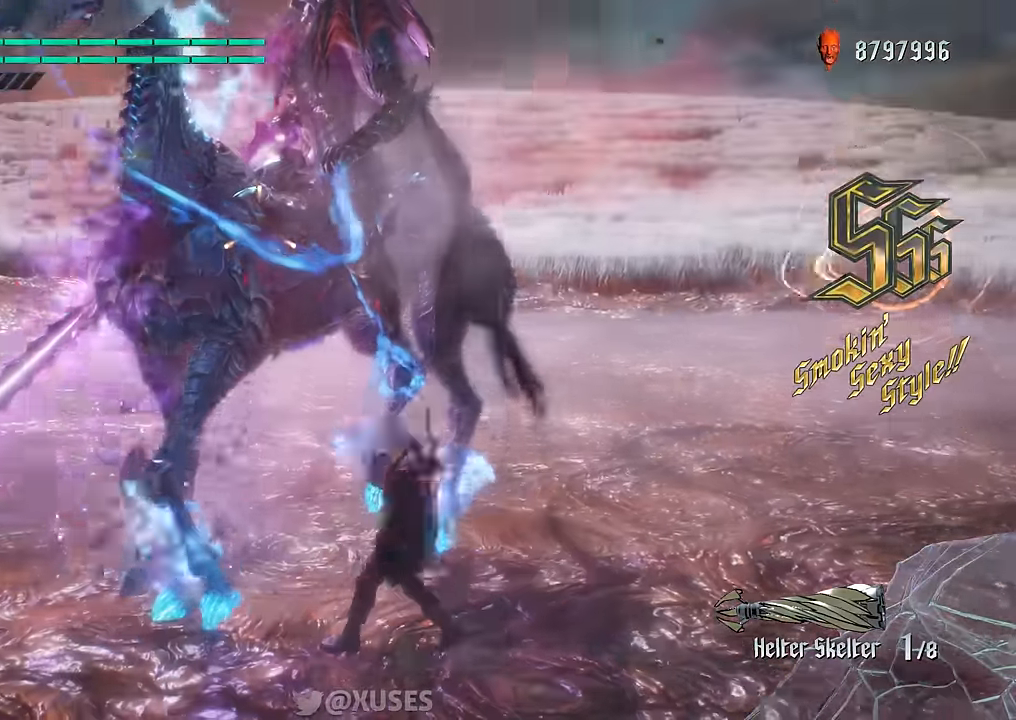
{"buttons": ["X", "Y", "R1"], "left_stick": "center", "right_stick": "center", "events": [[16, "Y", "up"], [317, "L2", "down"], [450, "L2", "up"], [467, "Y", "down"]]}
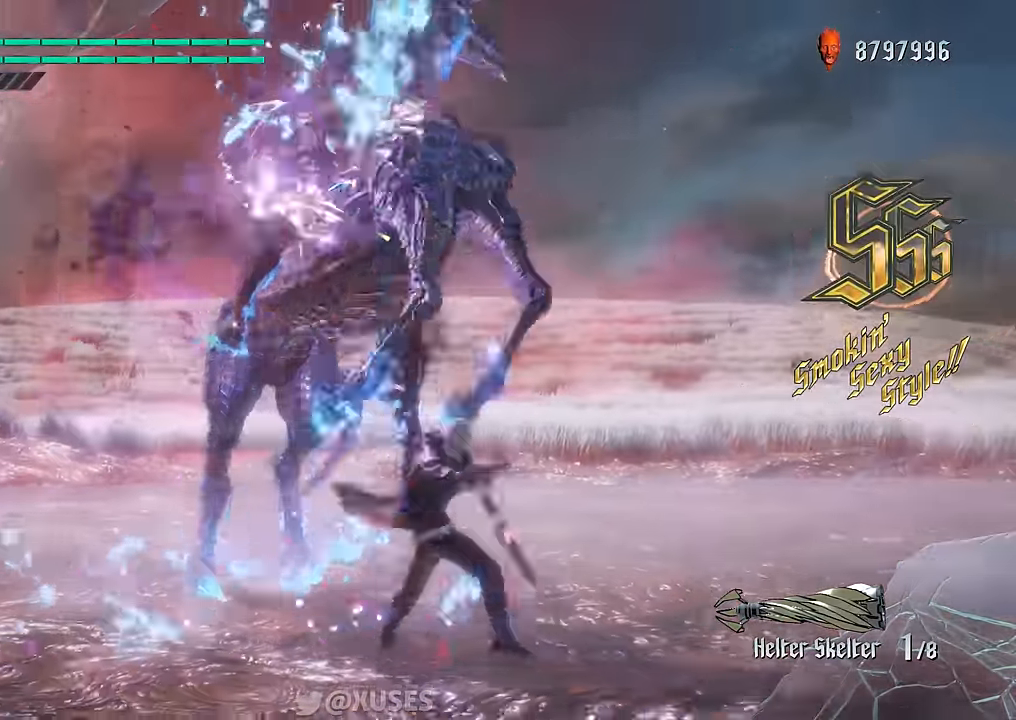
{"buttons": ["A", "X", "R1"], "left_stick": "center", "right_stick": "center", "events": [[84, "Y", "up"], [217, "L2", "down"], [367, "L2", "up"], [484, "A", "down"]]}
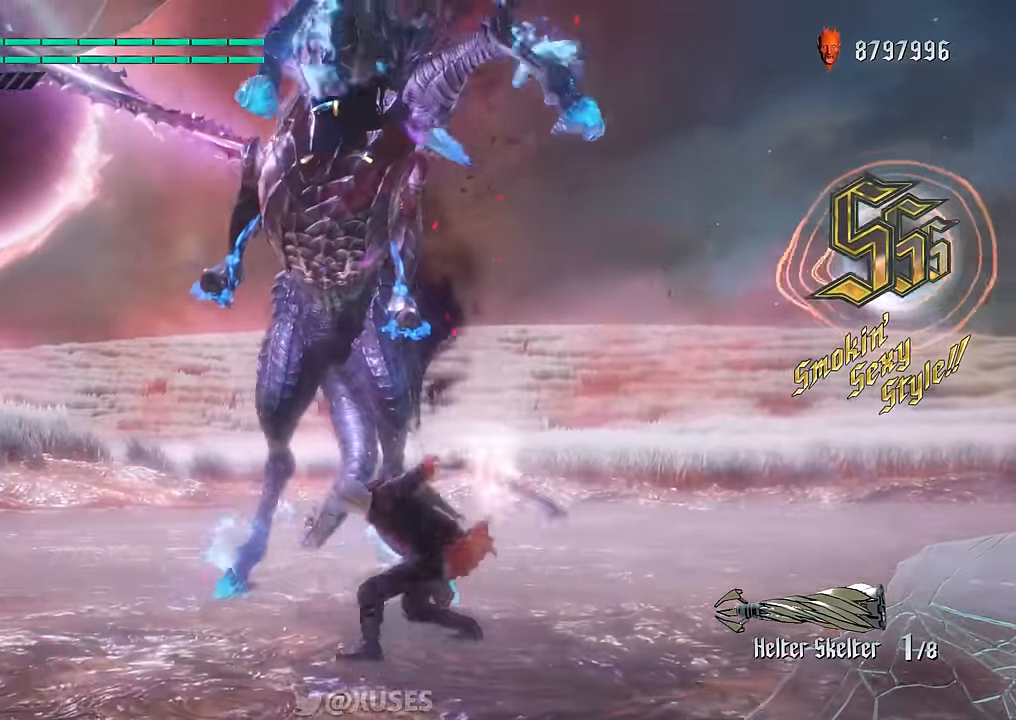
{"buttons": ["X", "L2", "R1"], "left_stick": "center", "right_stick": "center", "events": [[200, "A", "up"], [234, "Y", "down"], [351, "Y", "up"], [484, "L2", "down"]]}